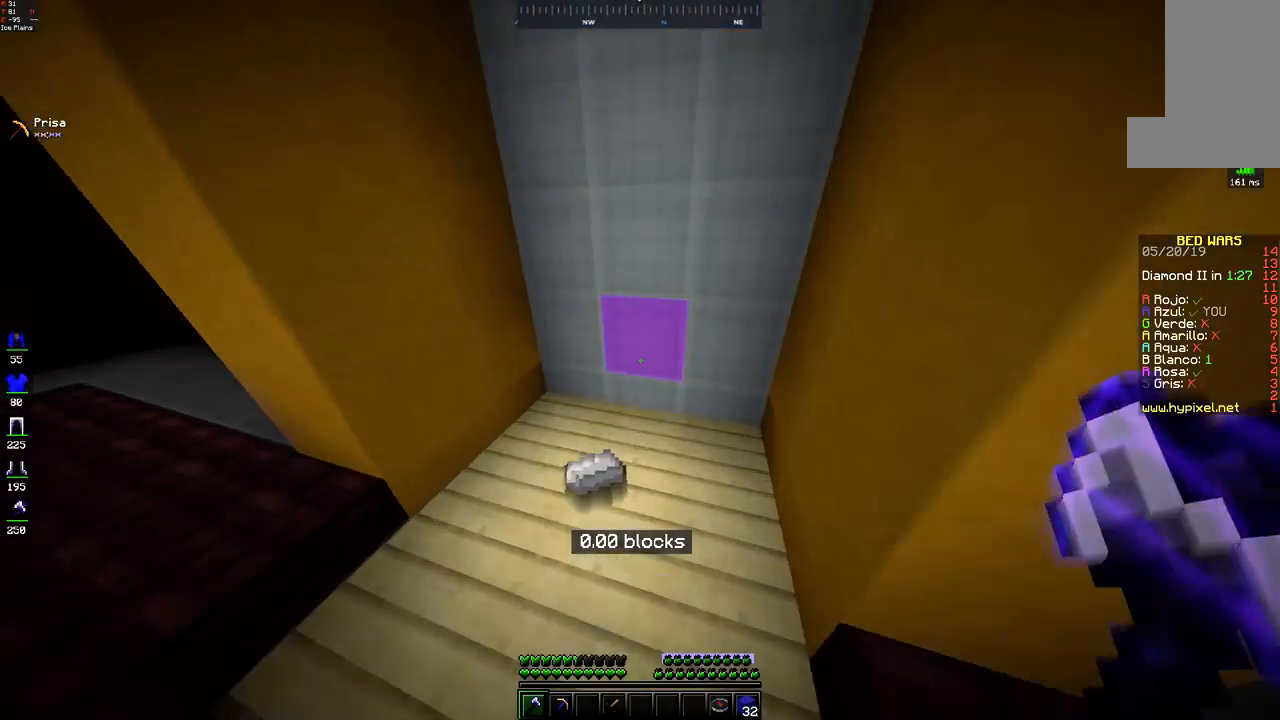
Gameplay with keyboard and mouse; each line is a JSON object with the keys and mouse buttons held at the frame after it. "events" lists presses ("down") and releases ("up") of "a", "d", "s", "space", "w", "mouse_left" and "mouse_right" between this image and that frame as [ms after this image, input, new state], when the widget could be followed in between. "mouse_left", "mouse_right" = the "left", "right" buttons of the "mouse" list. No other keys are recorded. Fast repeated clicks can show as one long hold. Mouse movement is not recorded.
{"keys": ["a", "w"], "mouse": [], "events": [[183, "a", "down"]]}
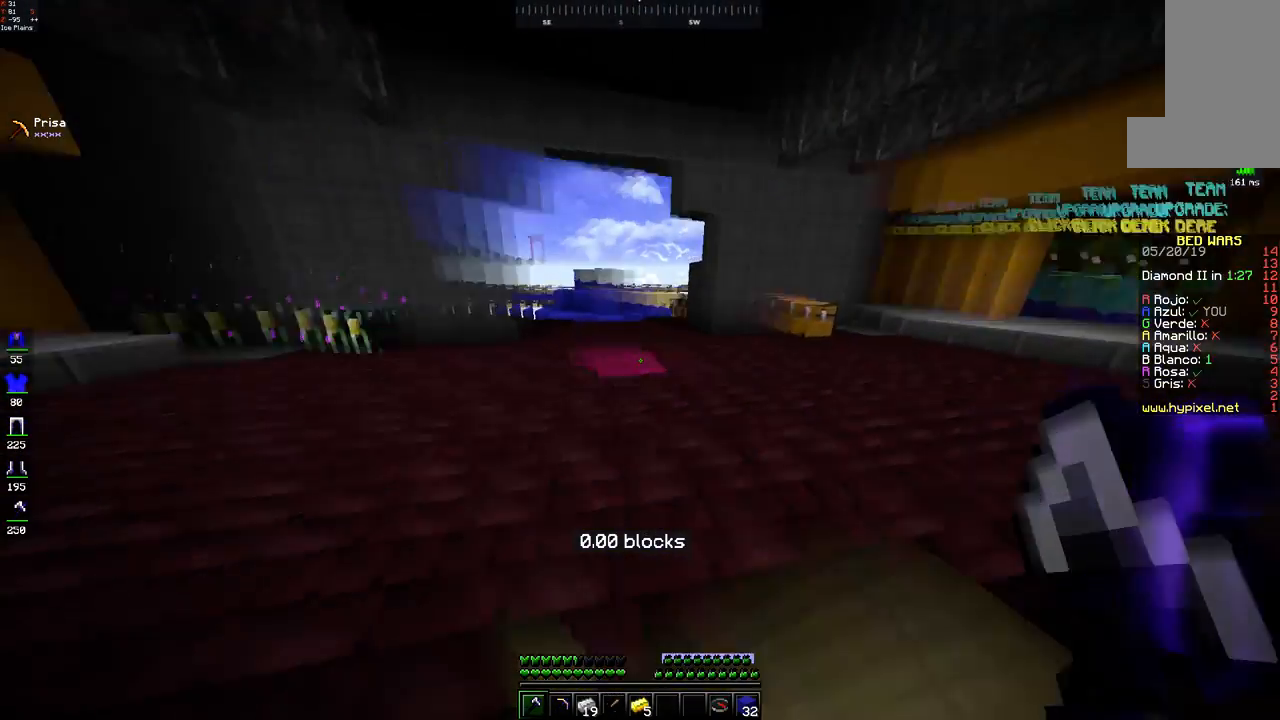
{"keys": ["w"], "mouse": [], "events": [[200, "a", "up"]]}
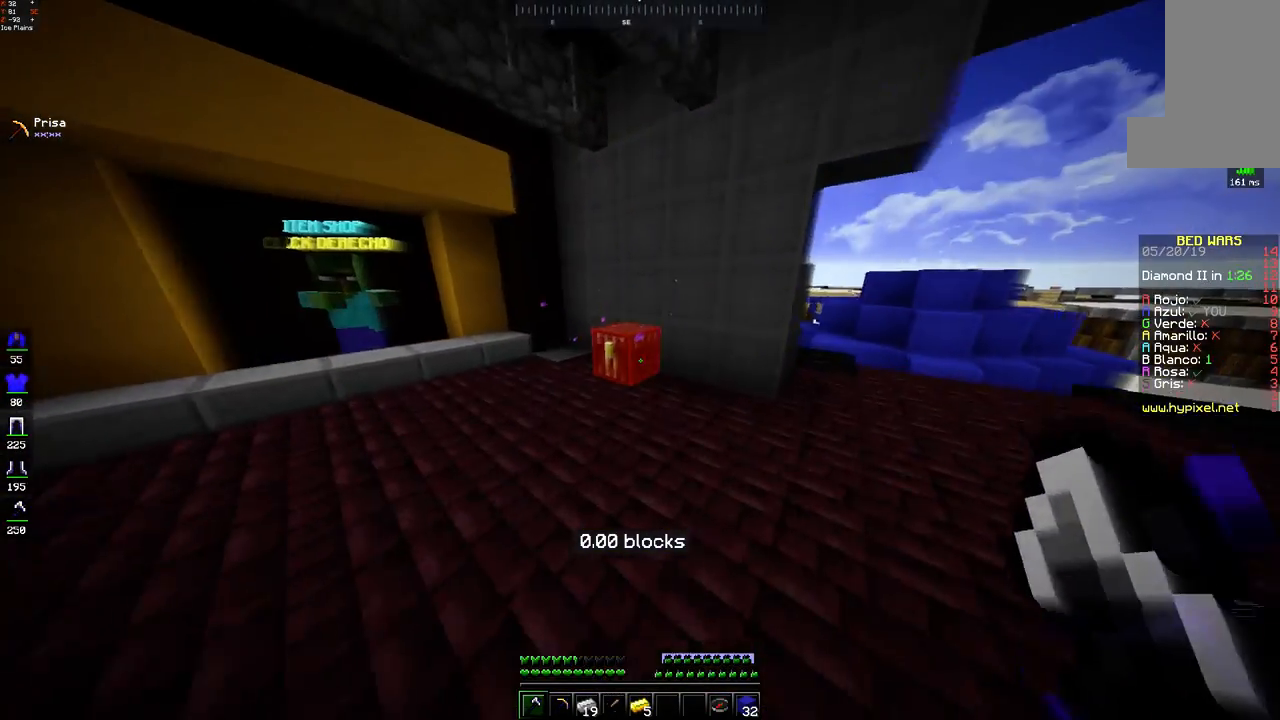
{"keys": [], "mouse": [], "events": [[33, "mouse_right", "down"], [200, "w", "up"], [217, "mouse_right", "up"]]}
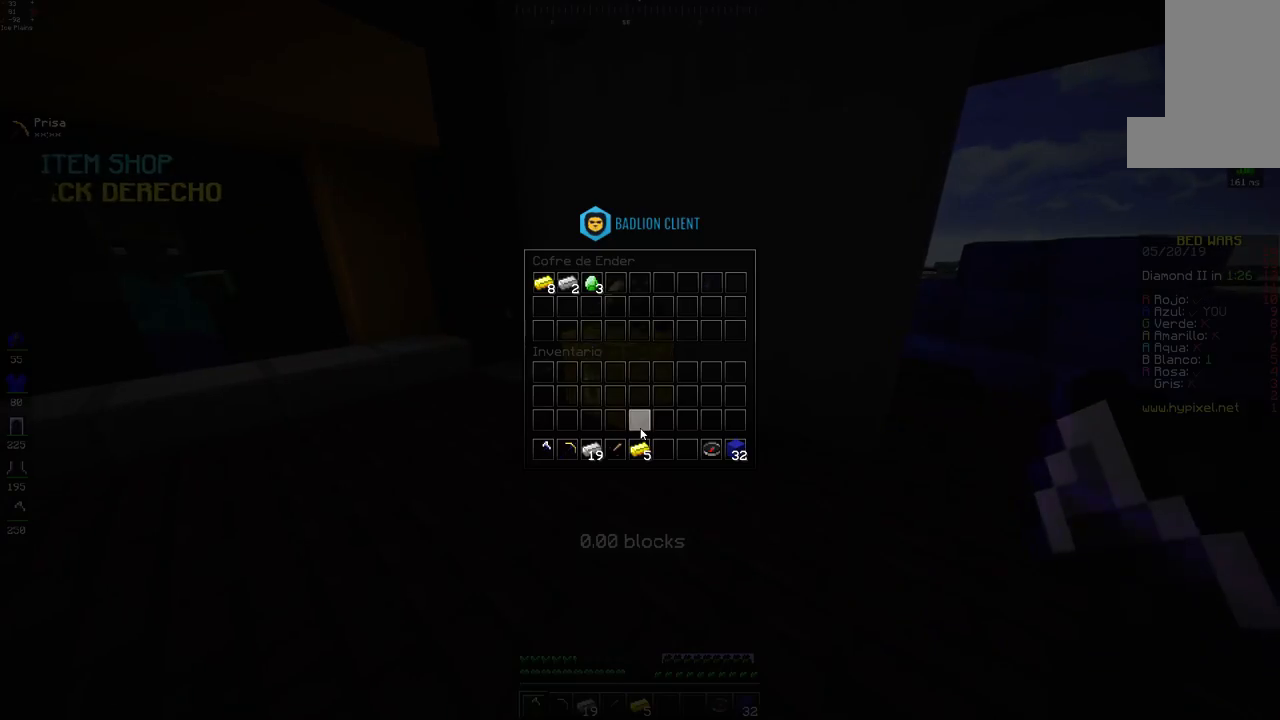
{"keys": [], "mouse": [], "events": []}
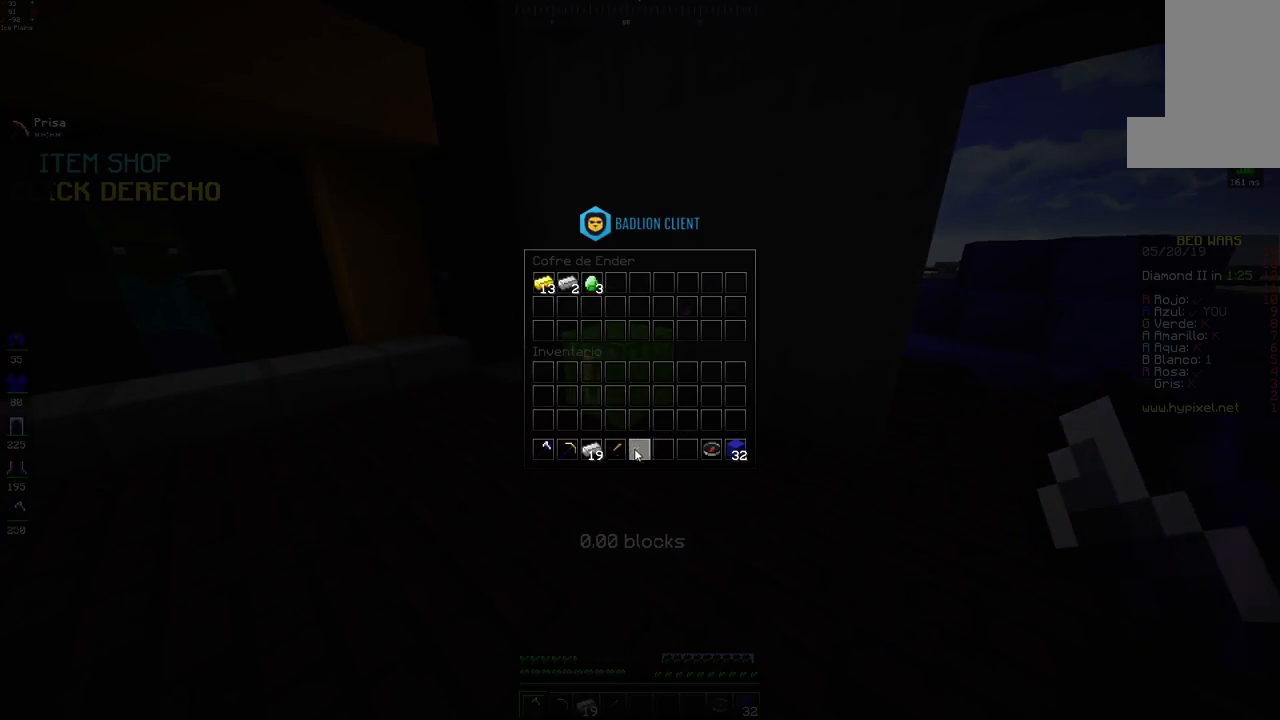
{"keys": [], "mouse": [], "events": []}
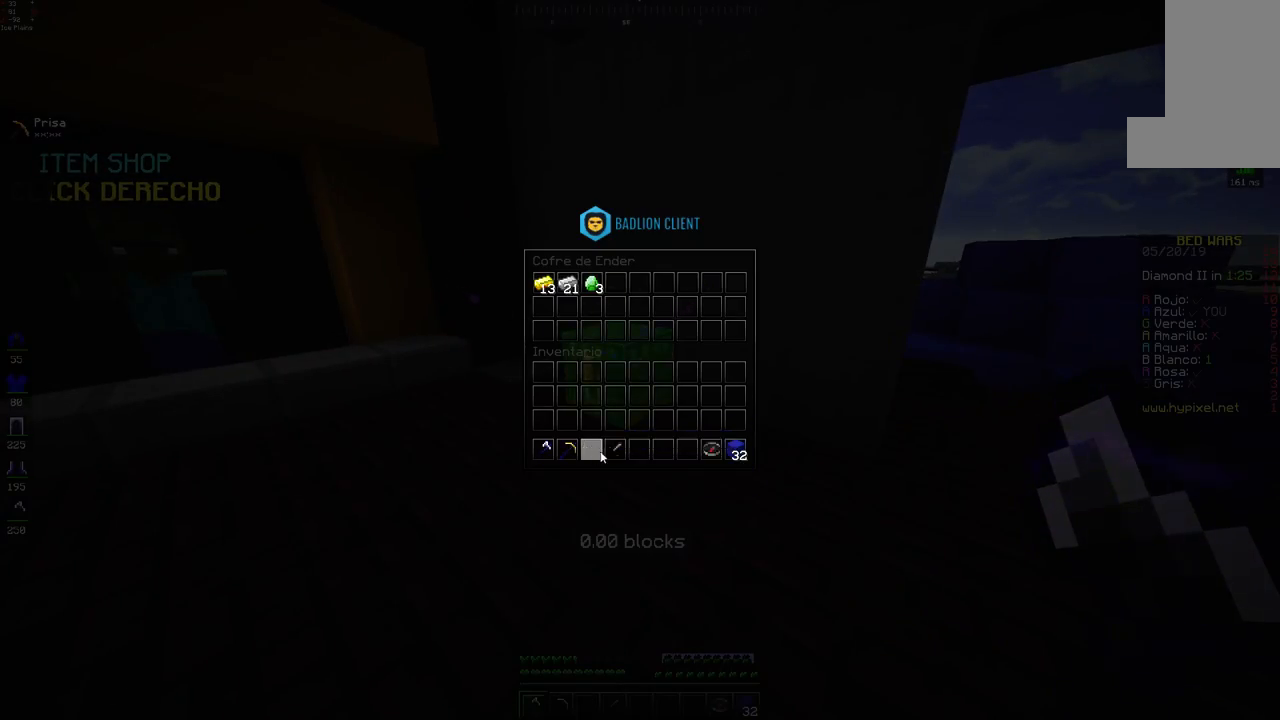
{"keys": ["space", "w"], "mouse": [], "events": [[233, "w", "down"], [333, "space", "down"]]}
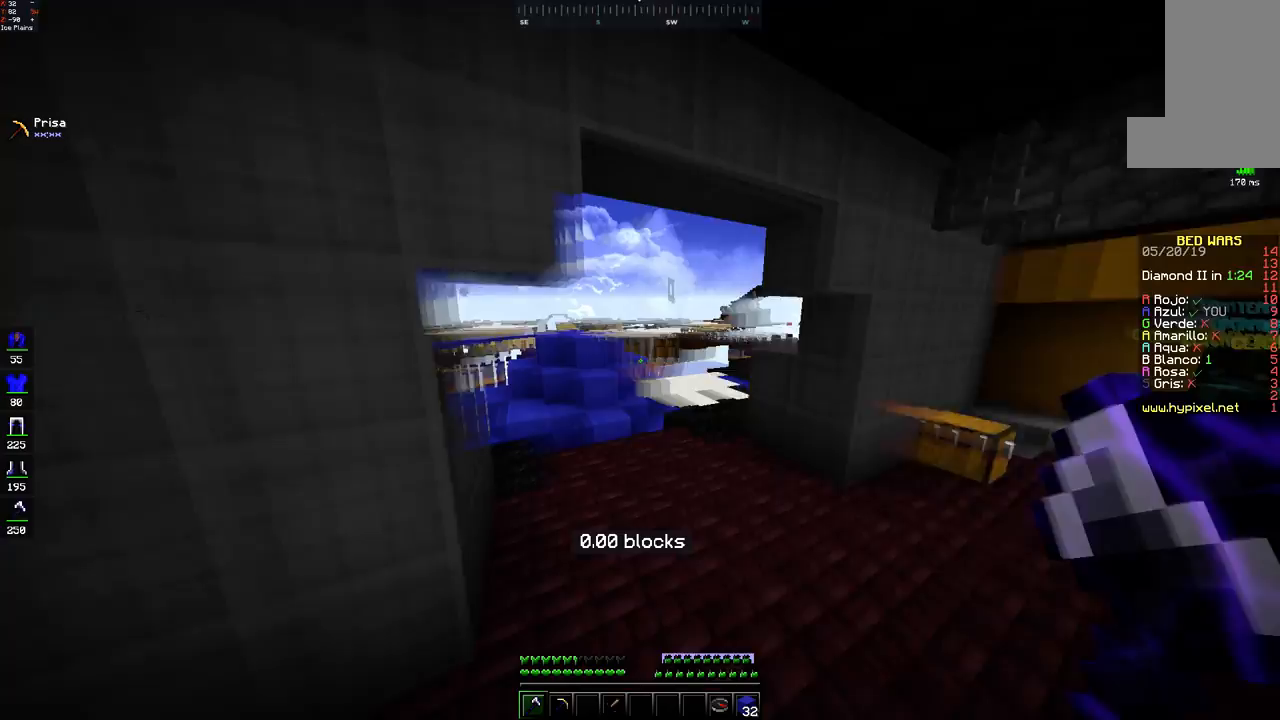
{"keys": ["space", "w"], "mouse": [], "events": [[200, "space", "up"], [333, "space", "down"]]}
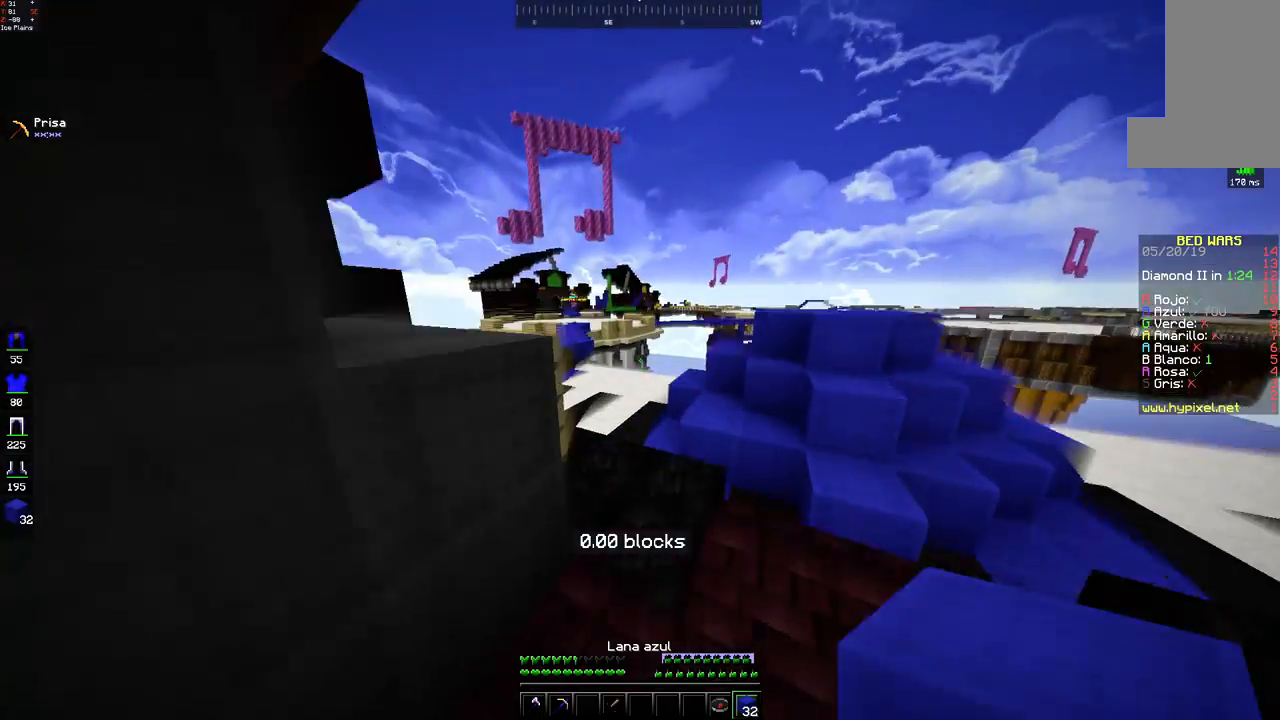
{"keys": ["space", "w"], "mouse": [], "events": [[133, "mouse_left", "down"], [133, "space", "up"], [183, "a", "down"], [200, "mouse_left", "up"], [383, "mouse_left", "down"], [383, "space", "down"], [450, "mouse_left", "up"], [500, "a", "up"]]}
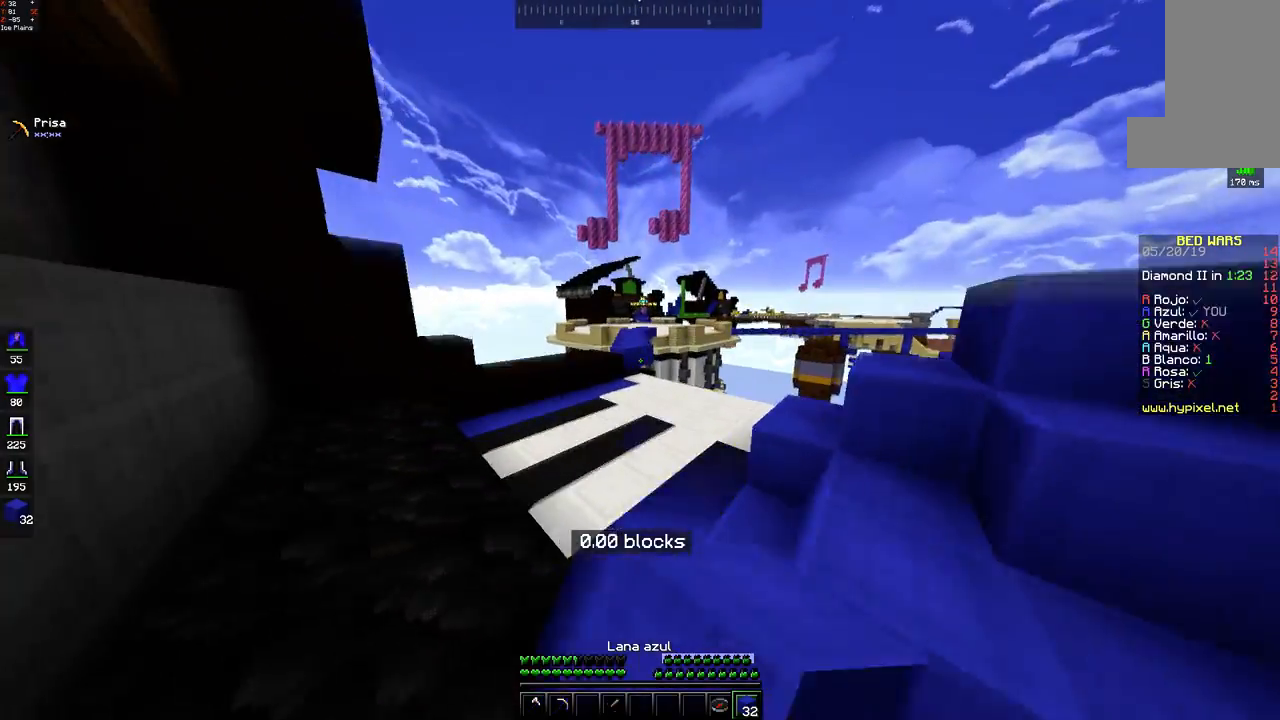
{"keys": ["w"], "mouse": [], "events": [[33, "mouse_left", "down"], [100, "mouse_left", "up"], [233, "a", "down"], [283, "space", "up"], [450, "a", "up"]]}
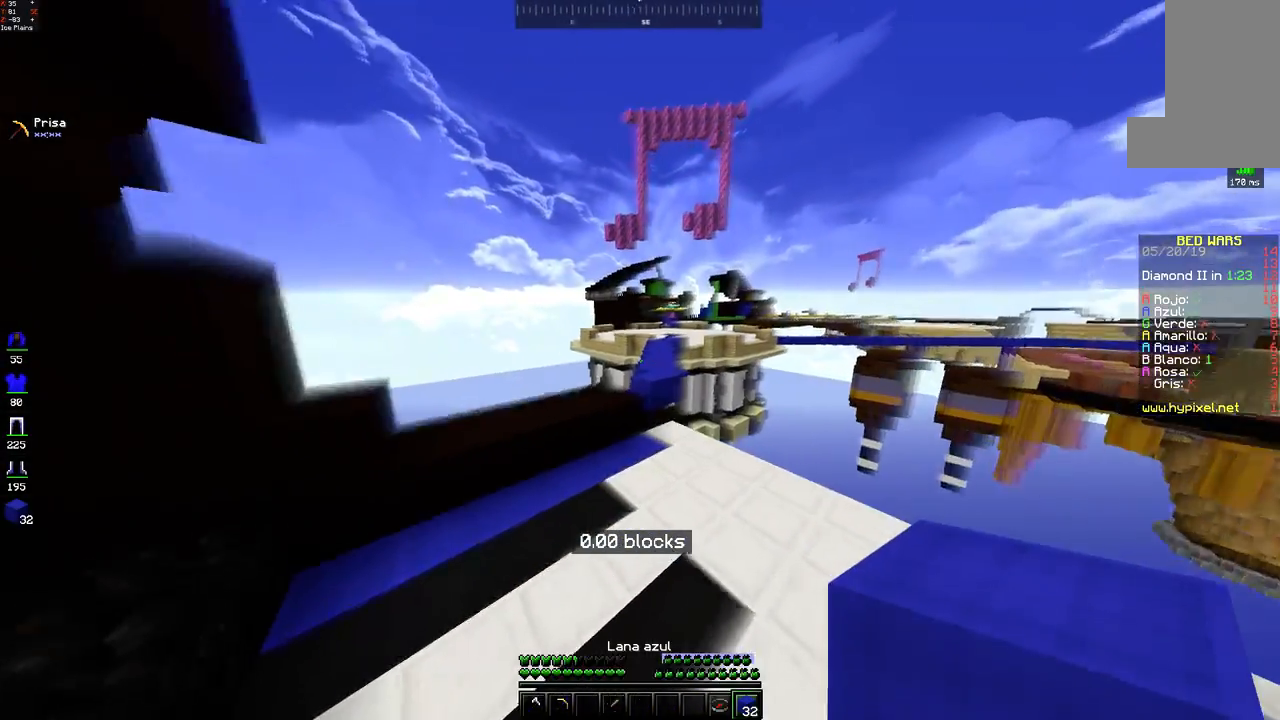
{"keys": ["w"], "mouse": [], "events": []}
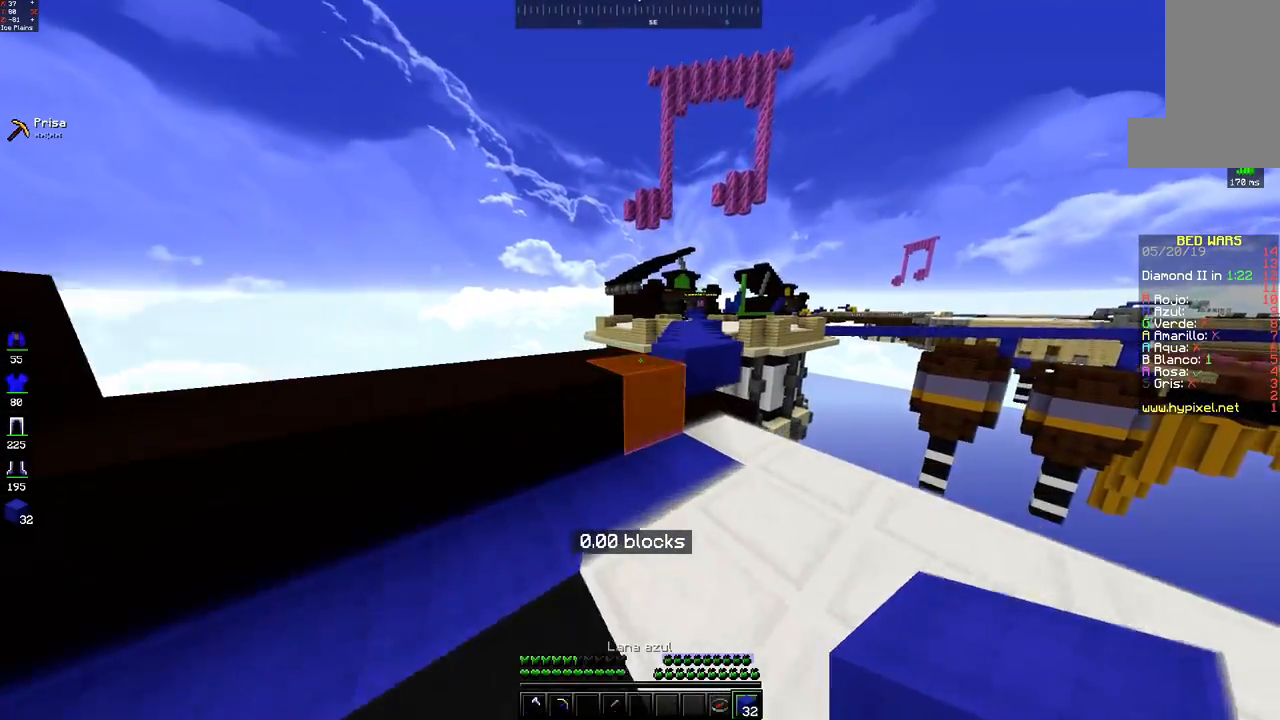
{"keys": ["space", "w"], "mouse": ["left"], "events": [[133, "space", "down"], [183, "mouse_left", "down"], [250, "mouse_left", "up"], [350, "space", "up"], [383, "space", "down"], [433, "mouse_left", "down"]]}
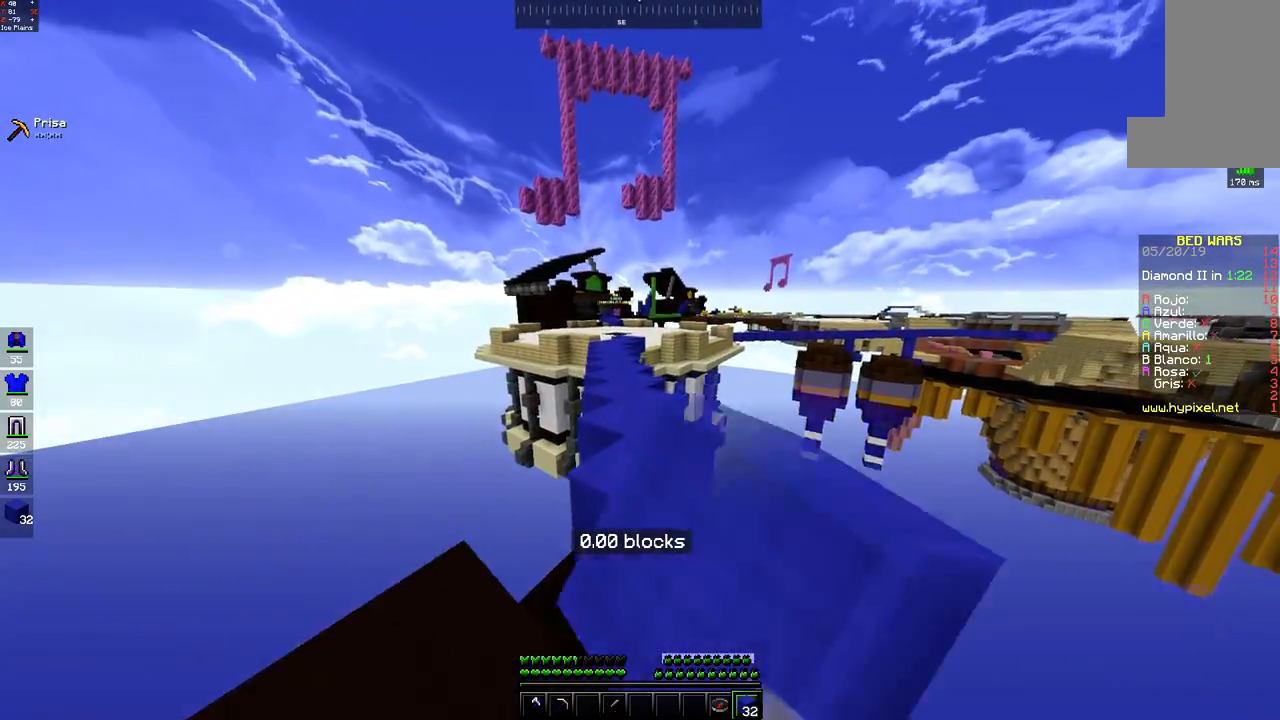
{"keys": ["space", "w"], "mouse": [], "events": [[100, "mouse_left", "up"], [350, "mouse_left", "down"], [400, "mouse_left", "up"]]}
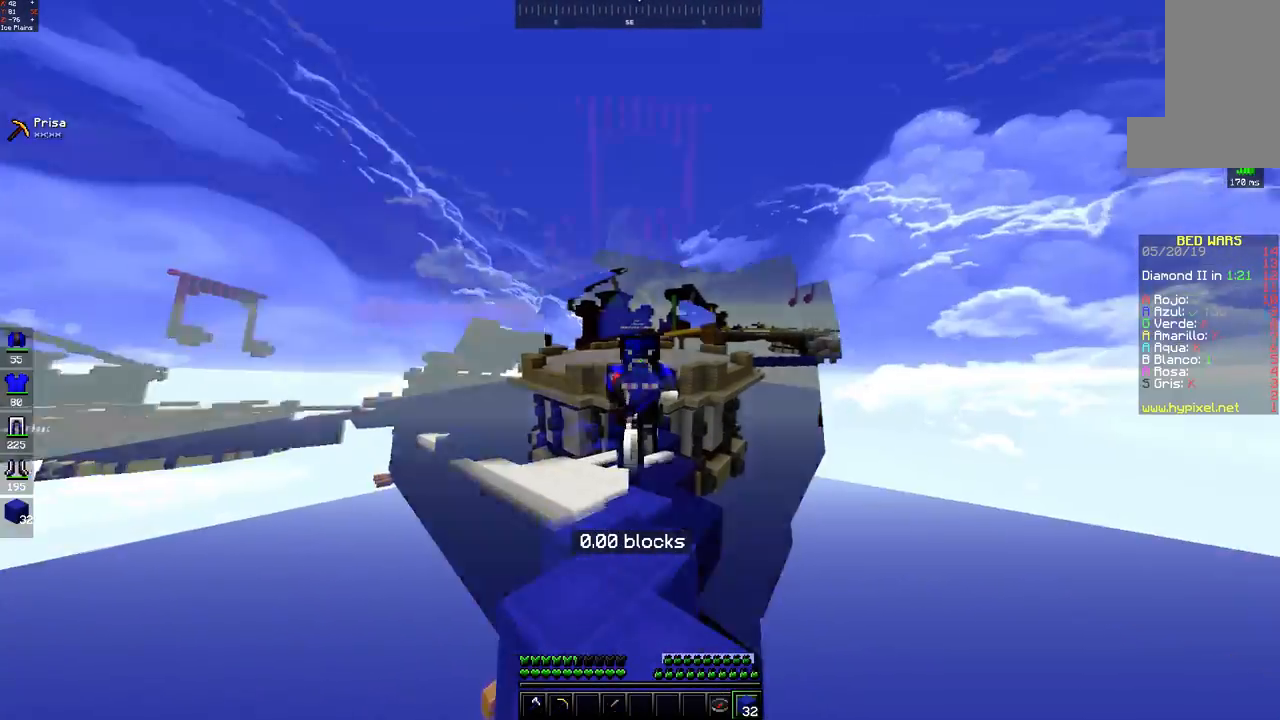
{"keys": ["space", "w"], "mouse": [], "events": [[150, "mouse_left", "down"], [217, "mouse_left", "up"]]}
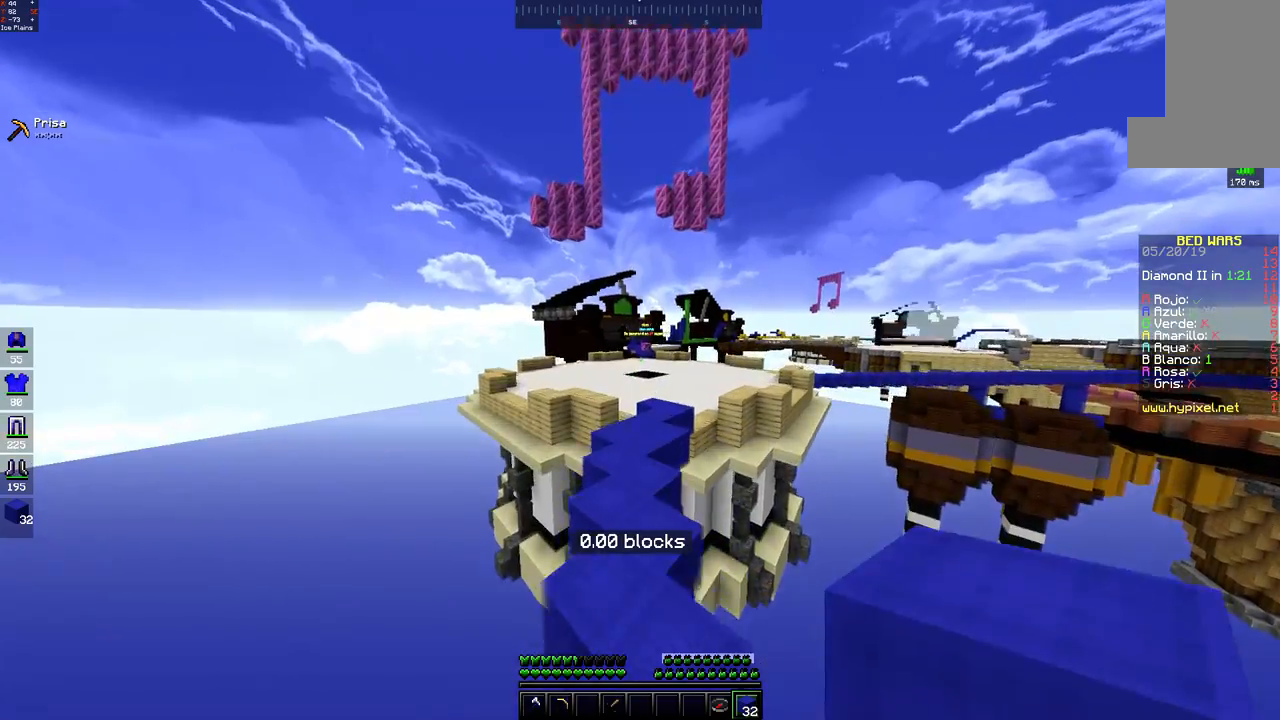
{"keys": ["space", "w"], "mouse": [], "events": [[33, "mouse_left", "down"], [100, "mouse_left", "up"], [200, "mouse_left", "down"], [267, "mouse_left", "up"]]}
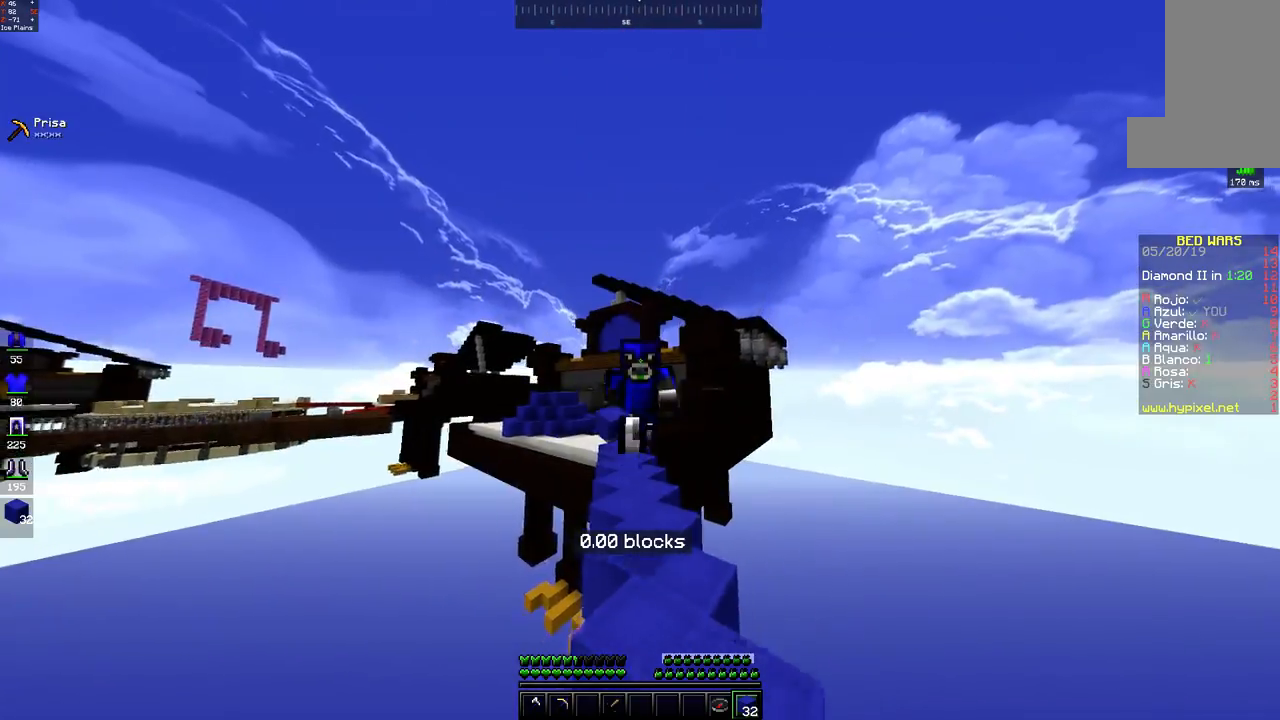
{"keys": ["space", "w"], "mouse": [], "events": [[150, "mouse_left", "down"], [200, "mouse_left", "up"]]}
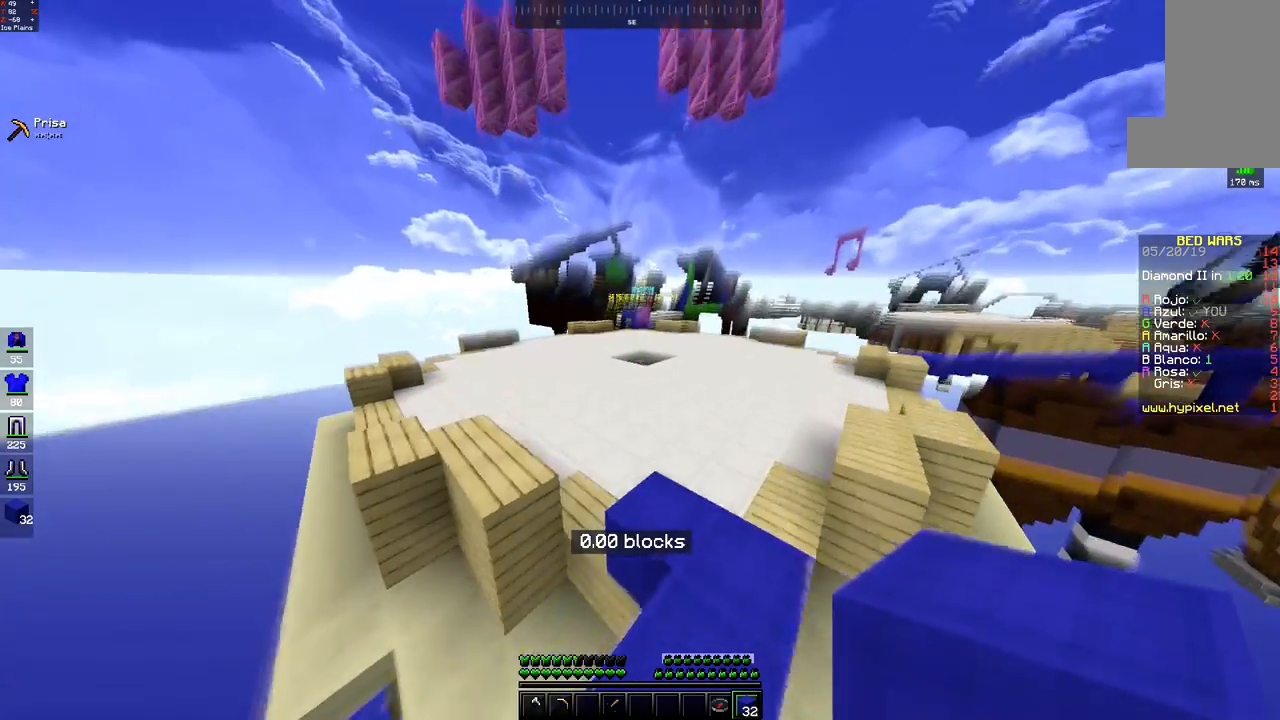
{"keys": ["space", "w"], "mouse": [], "events": [[83, "mouse_left", "down"], [83, "space", "up"], [167, "mouse_left", "up"], [233, "mouse_left", "down"], [233, "space", "down"], [300, "mouse_left", "up"], [433, "mouse_left", "down"], [500, "mouse_left", "up"]]}
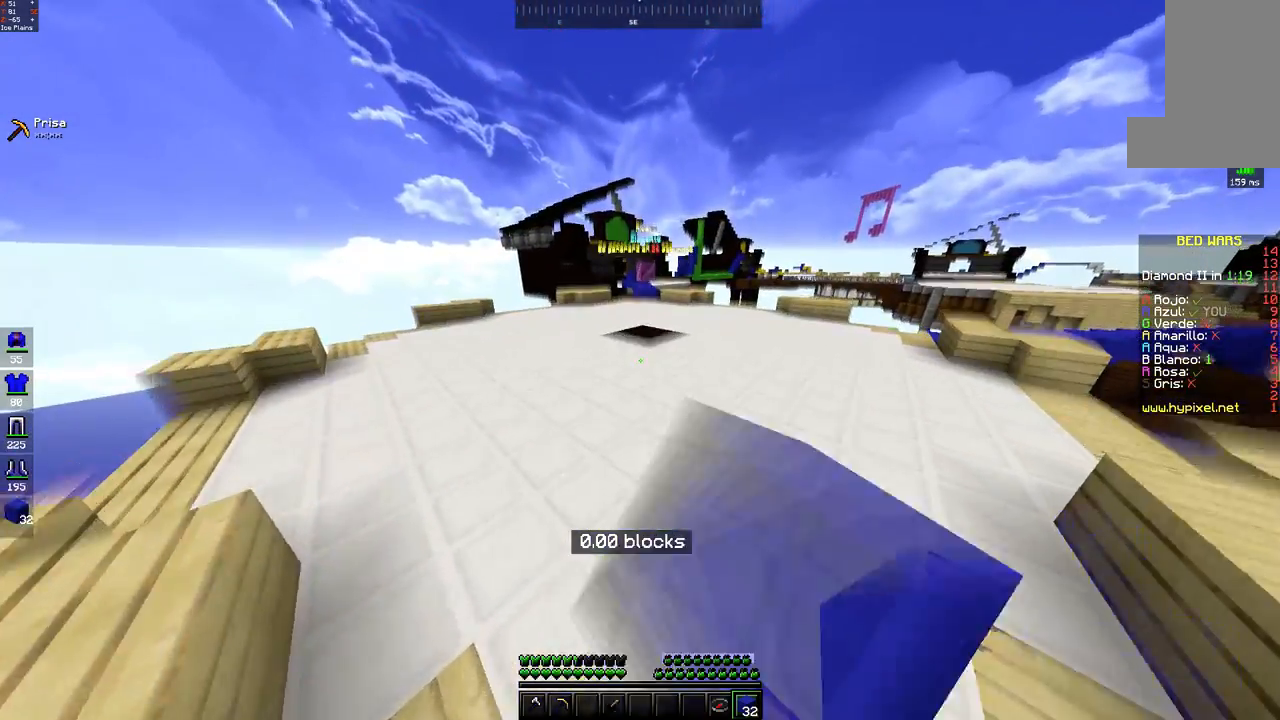
{"keys": ["space", "w"], "mouse": [], "events": [[283, "space", "up"], [433, "mouse_left", "down"], [433, "space", "down"], [500, "mouse_left", "up"]]}
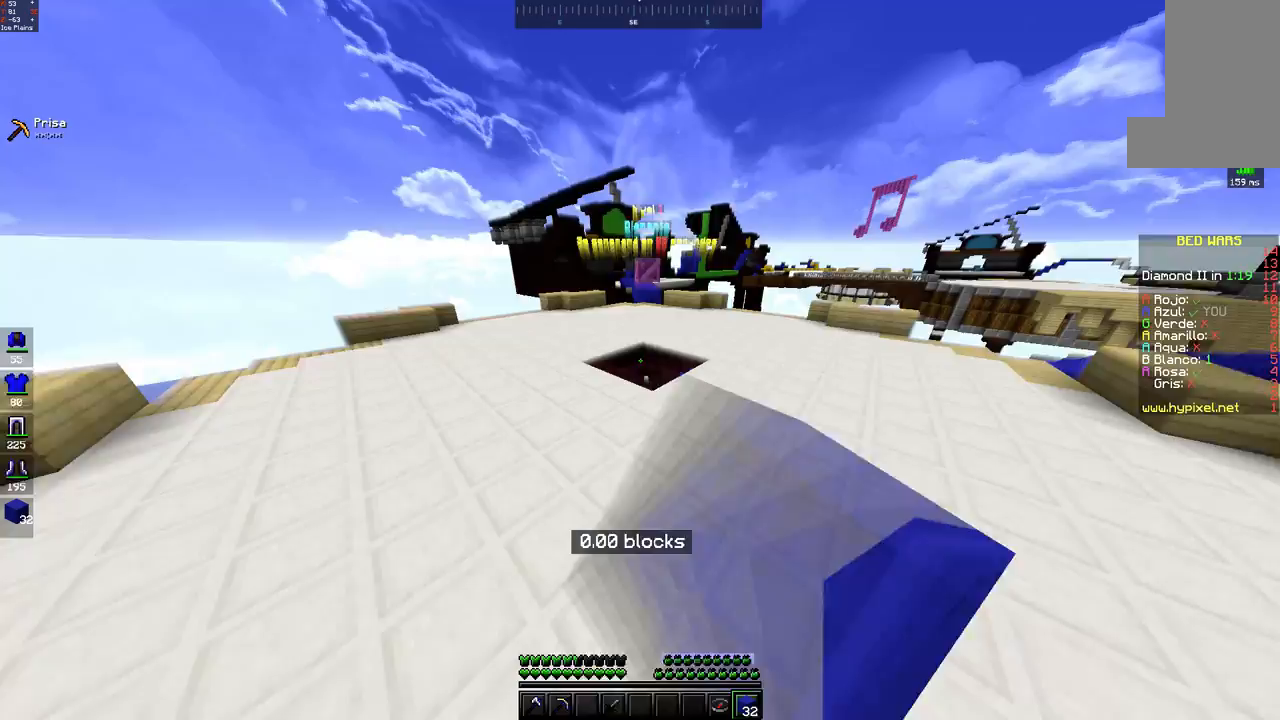
{"keys": ["w"], "mouse": [], "events": [[383, "space", "up"]]}
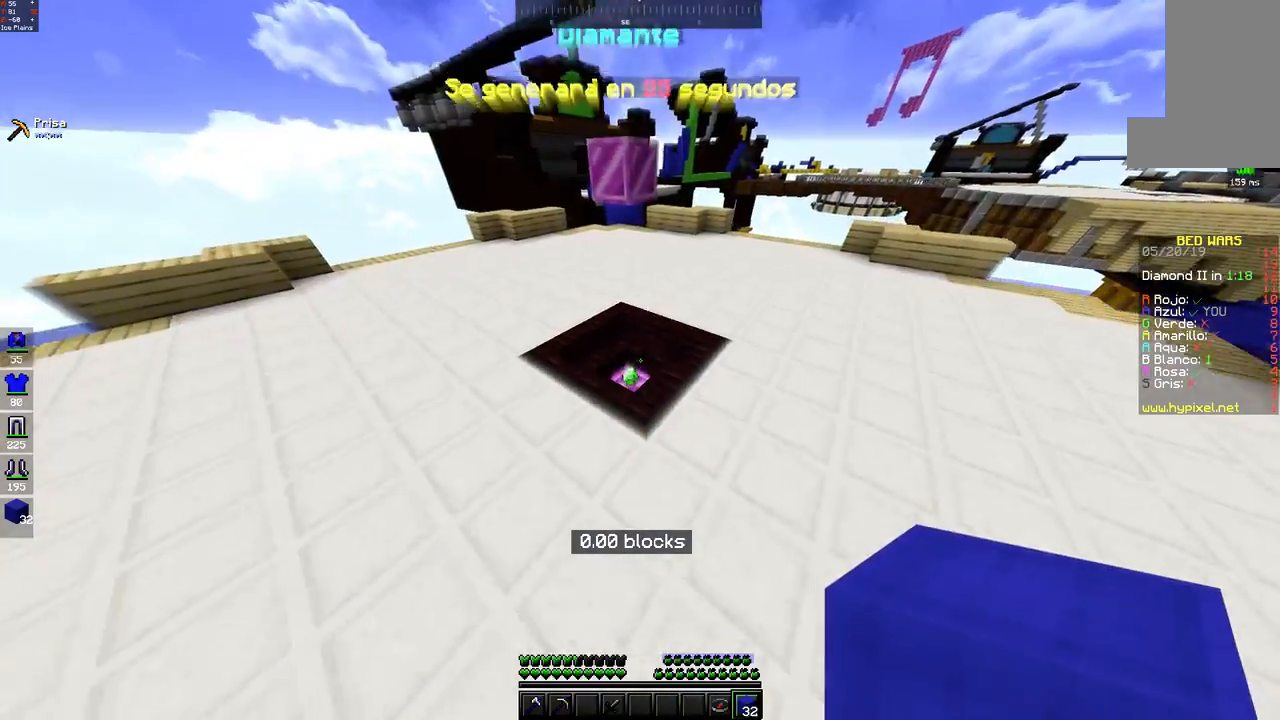
{"keys": ["w"], "mouse": [], "events": []}
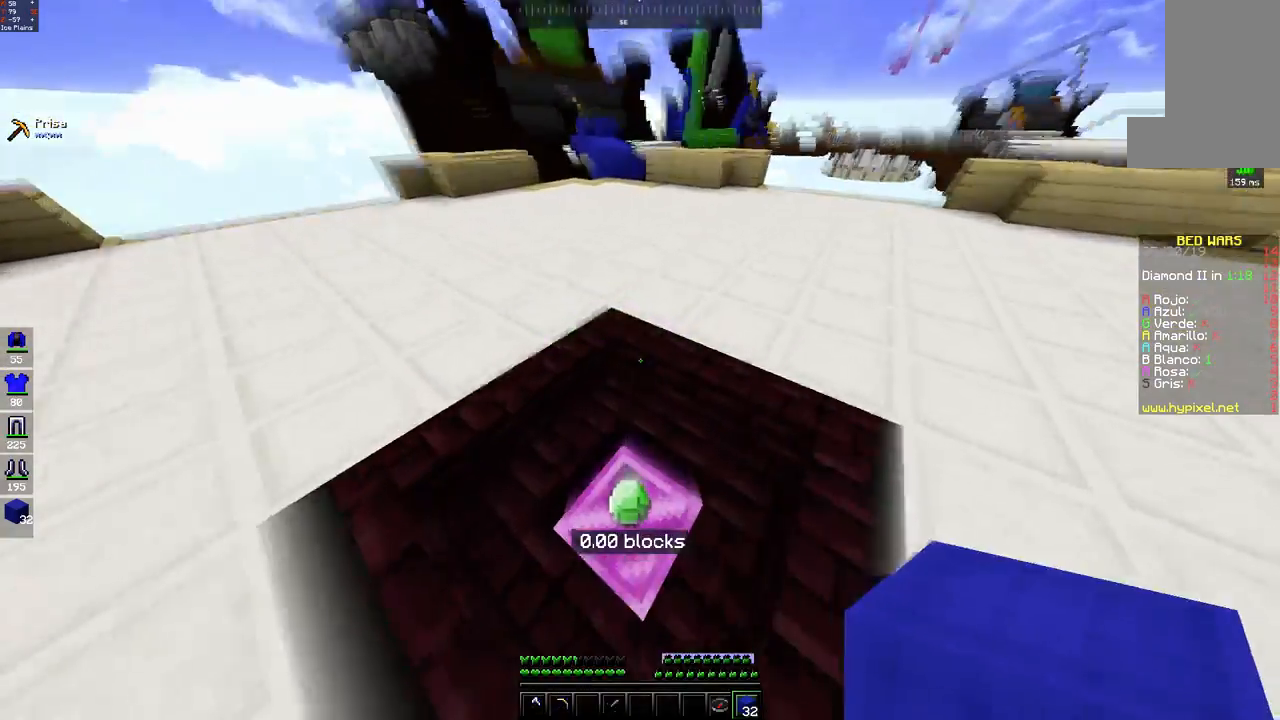
{"keys": ["space", "w"], "mouse": [], "events": [[383, "space", "down"], [433, "mouse_left", "down"], [500, "mouse_left", "up"]]}
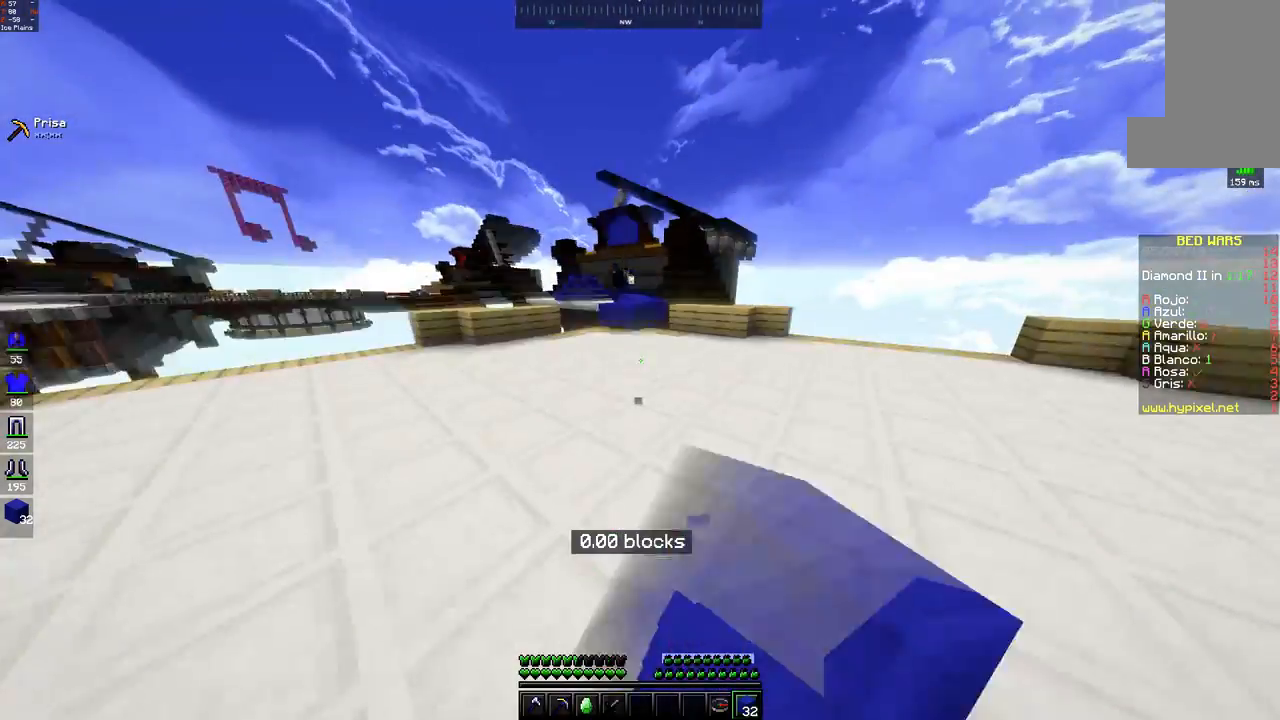
{"keys": ["w"], "mouse": [], "events": [[133, "space", "up"], [233, "space", "down"], [283, "mouse_left", "down"], [350, "mouse_left", "up"], [483, "space", "up"]]}
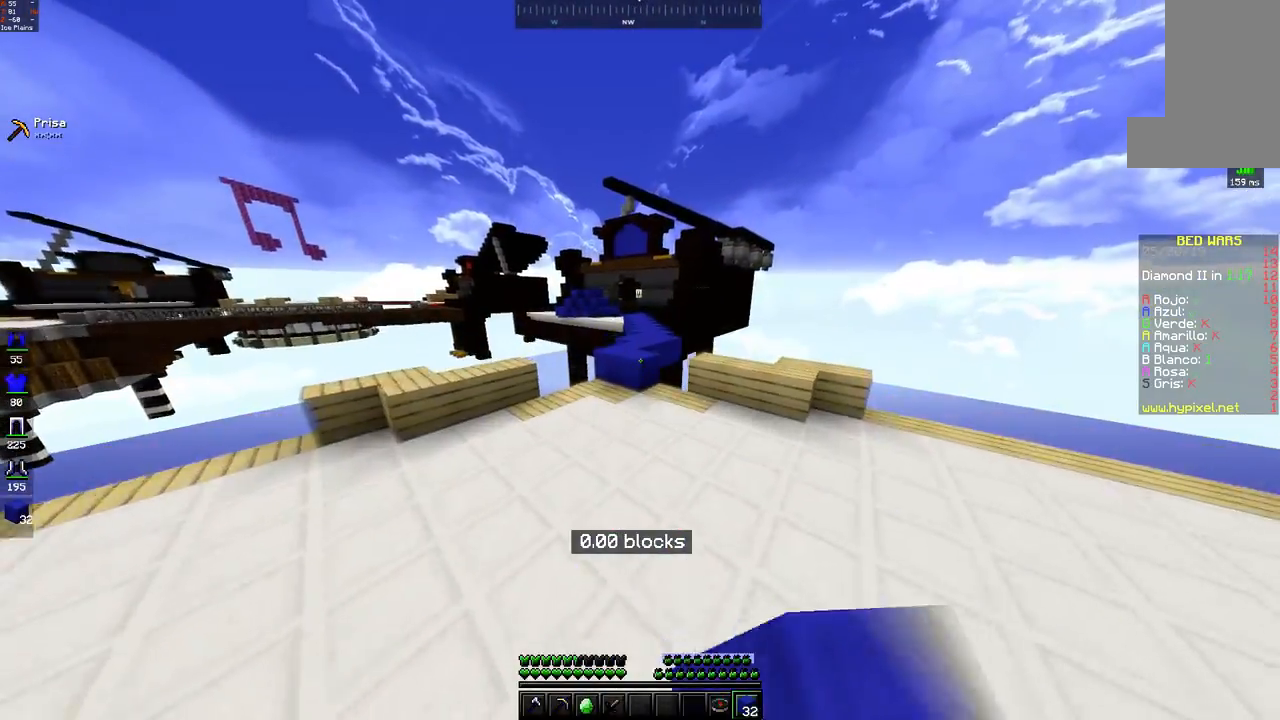
{"keys": ["w"], "mouse": [], "events": []}
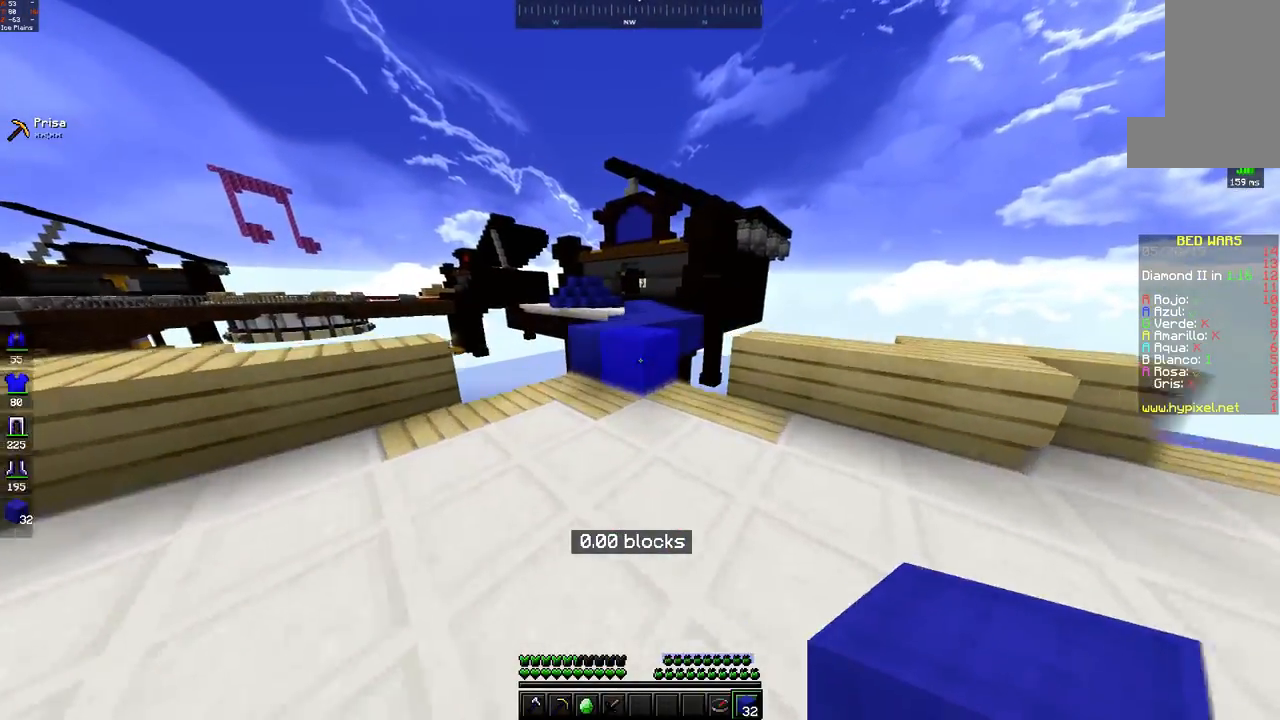
{"keys": ["space", "w"], "mouse": [], "events": [[283, "space", "down"], [333, "mouse_left", "down"], [400, "mouse_left", "up"]]}
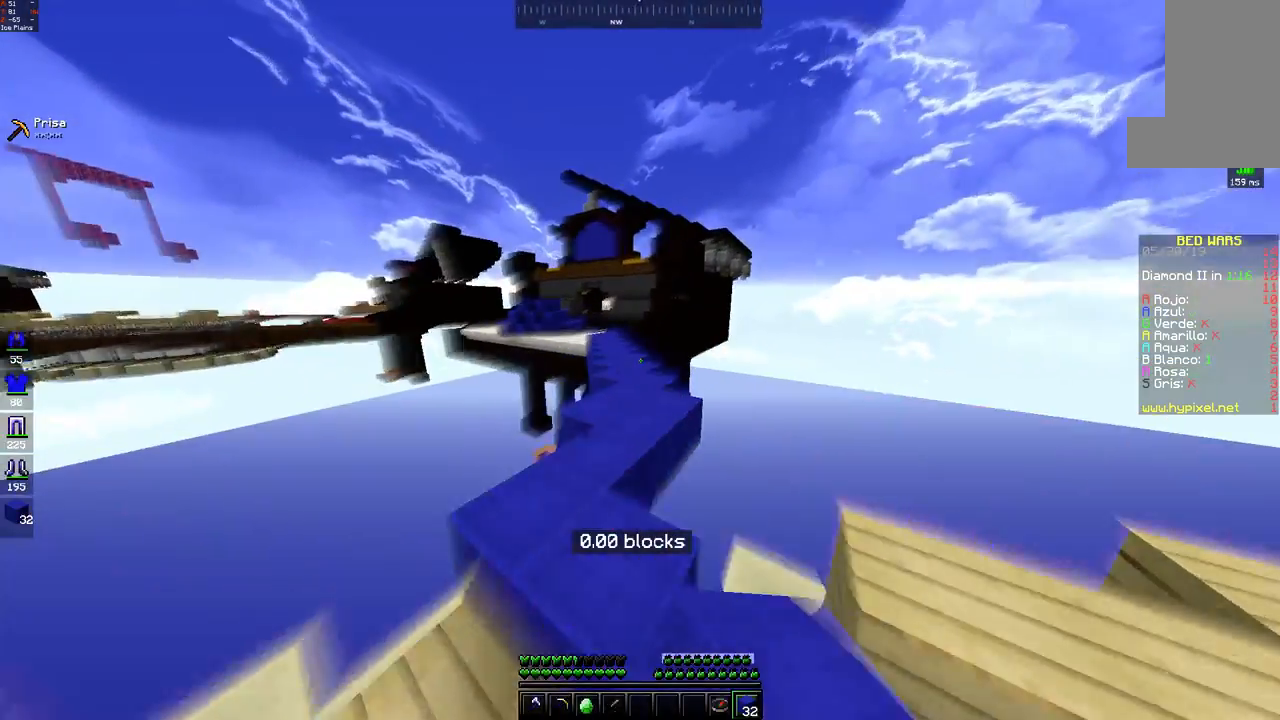
{"keys": ["space", "w"], "mouse": [], "events": [[17, "mouse_left", "down"], [100, "mouse_left", "up"], [250, "mouse_left", "down"], [300, "mouse_left", "up"], [383, "mouse_left", "down"], [450, "mouse_left", "up"]]}